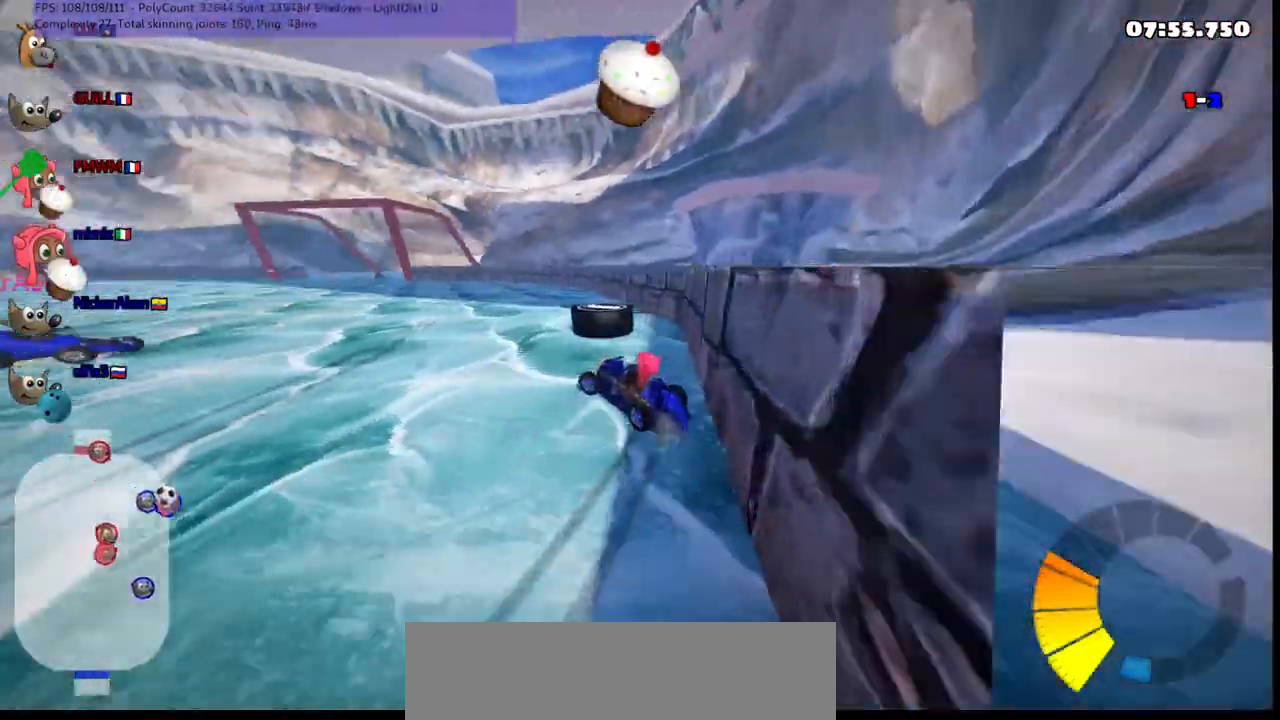
Gameplay with keyboard; each line is a JSON object with the keys held at the frame after it. "events" lists presses ("down") and releases ("up") of ".", "/", "alt_r", "b", "c", "comma", "ctrl_r", "d", "down", "f", "g", "h", "j", "k", "l", "left", "m", "n", "quote", "return", "right", "semicolon", "shift_r", "space", "super", "up" and "v" between this image and that frame as [ms after this image, input, new state], when the widget could be followed in between. No other keys are recorded. Mouse input is not recorded.
{"keys": ["left"], "events": [[333, "m", "up"], [467, "up", "up"]]}
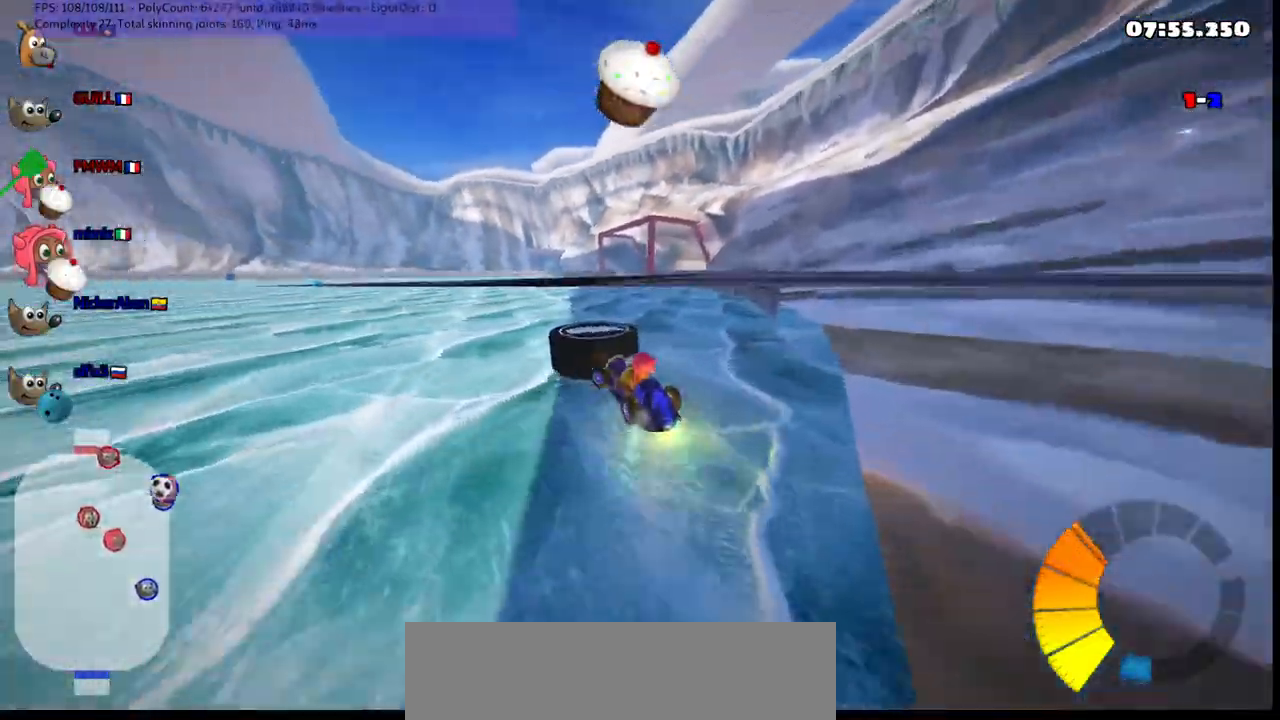
{"keys": ["down", "left", "right"], "events": [[167, "left", "up"], [300, "left", "down"], [433, "down", "down"], [433, "right", "down"]]}
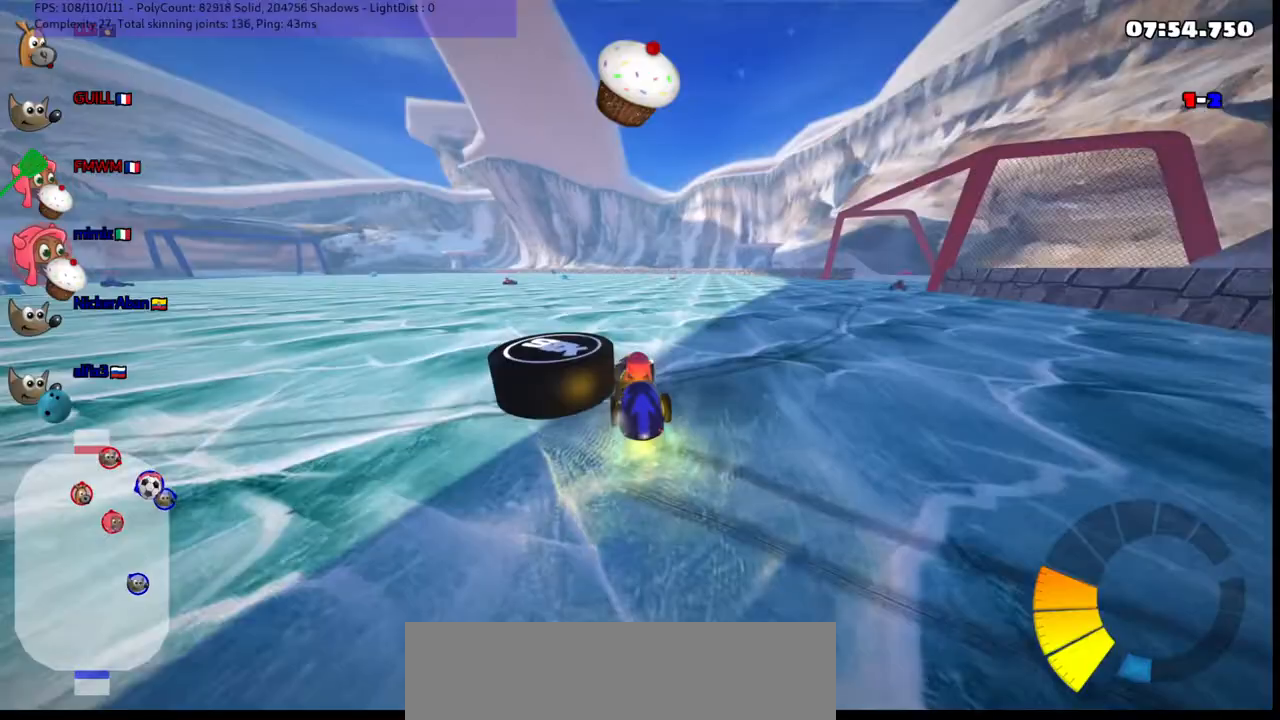
{"keys": ["left", "n", "up"], "events": [[50, "left", "up"], [50, "right", "up"], [183, "left", "down"], [233, "down", "up"], [367, "up", "down"], [417, "n", "down"]]}
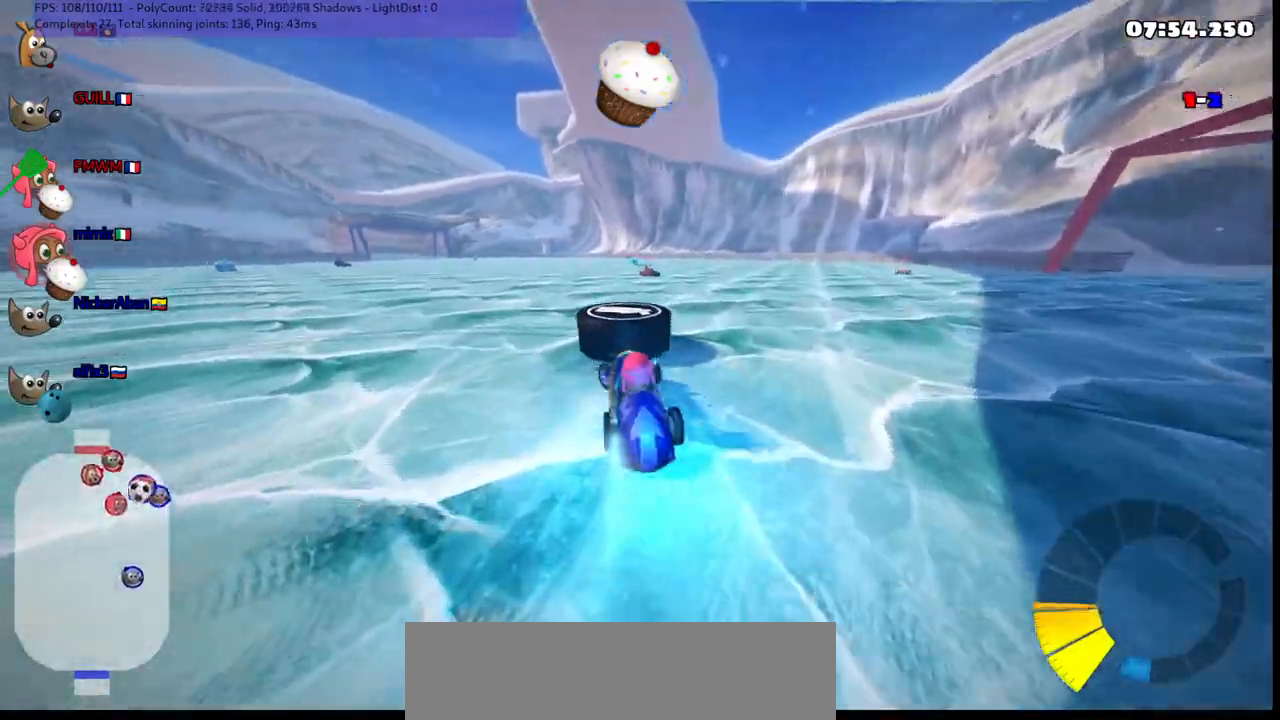
{"keys": ["m", "right", "up"], "events": [[17, "left", "up"], [17, "n", "up"], [100, "right", "down"], [150, "m", "down"], [333, "left", "down"], [333, "right", "up"], [483, "left", "up"], [483, "right", "down"]]}
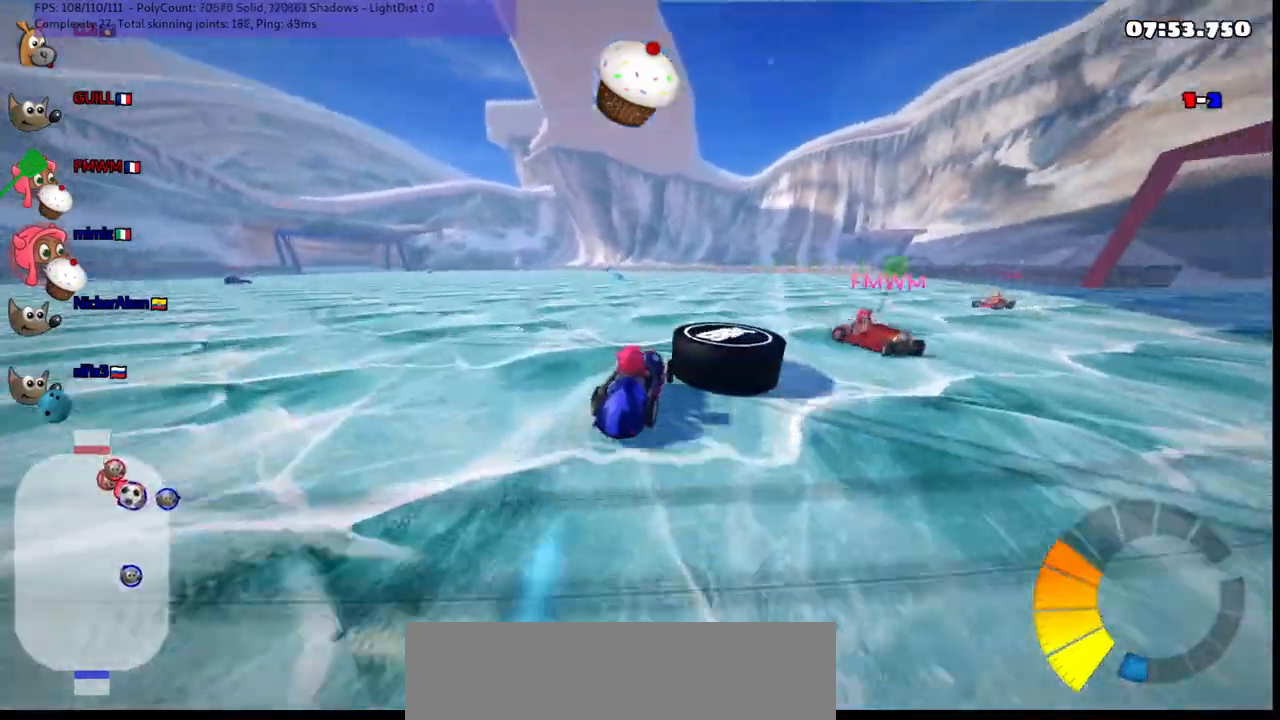
{"keys": ["m", "right"], "events": [[17, "m", "up"], [67, "up", "up"], [167, "down", "down"], [350, "m", "down"], [433, "down", "up"]]}
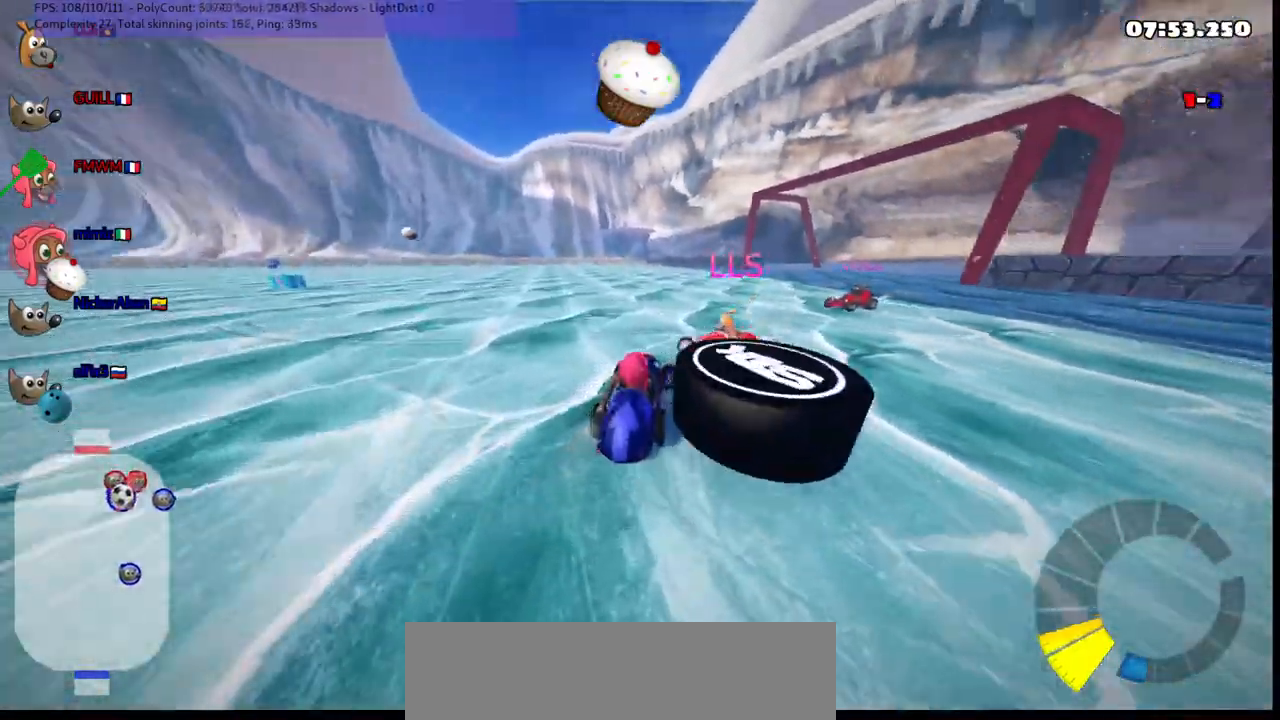
{"keys": ["down"], "events": [[83, "down", "down"], [83, "space", "down"], [133, "m", "up"], [133, "right", "up"], [183, "space", "up"]]}
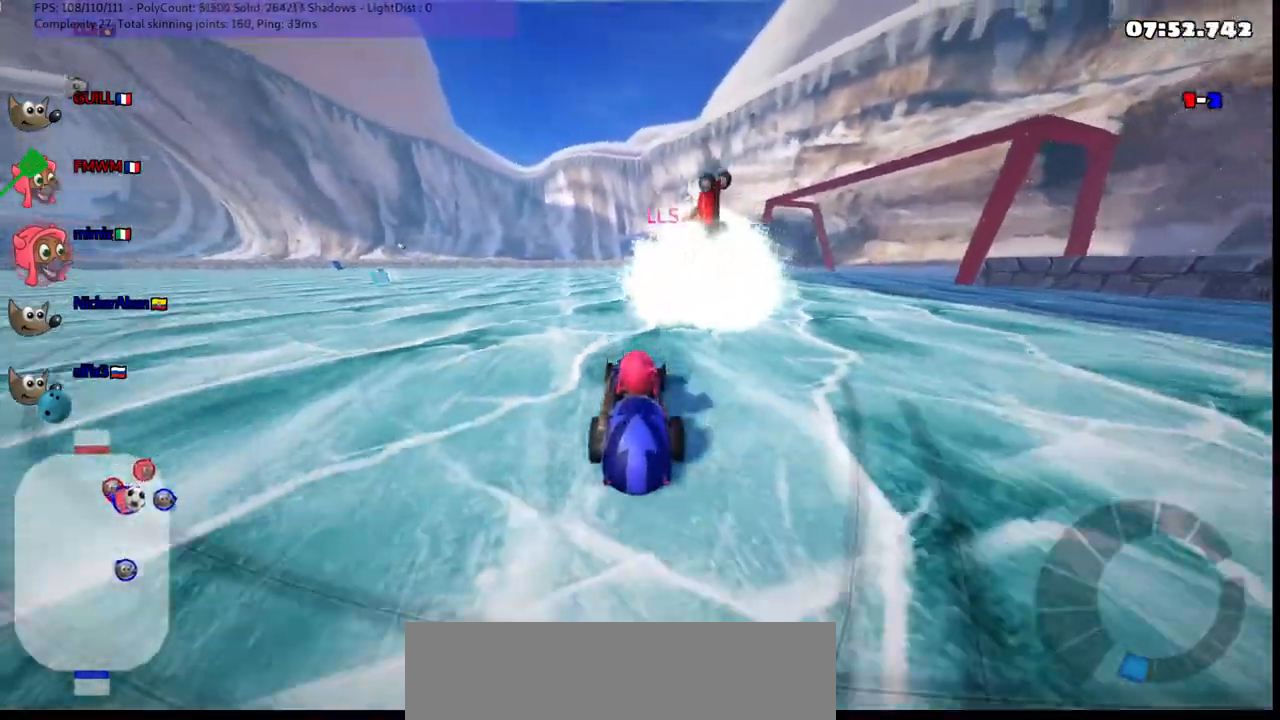
{"keys": ["down"], "events": []}
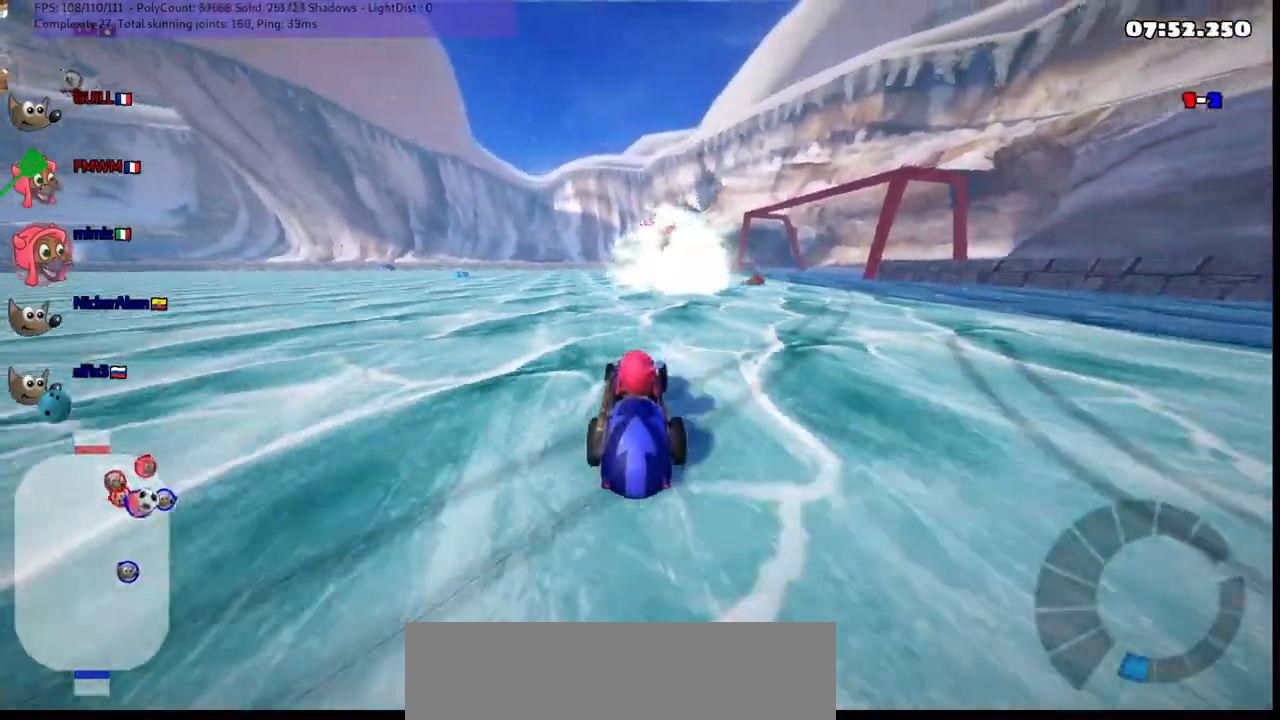
{"keys": ["down"], "events": [[17, "right", "down"], [167, "right", "up"]]}
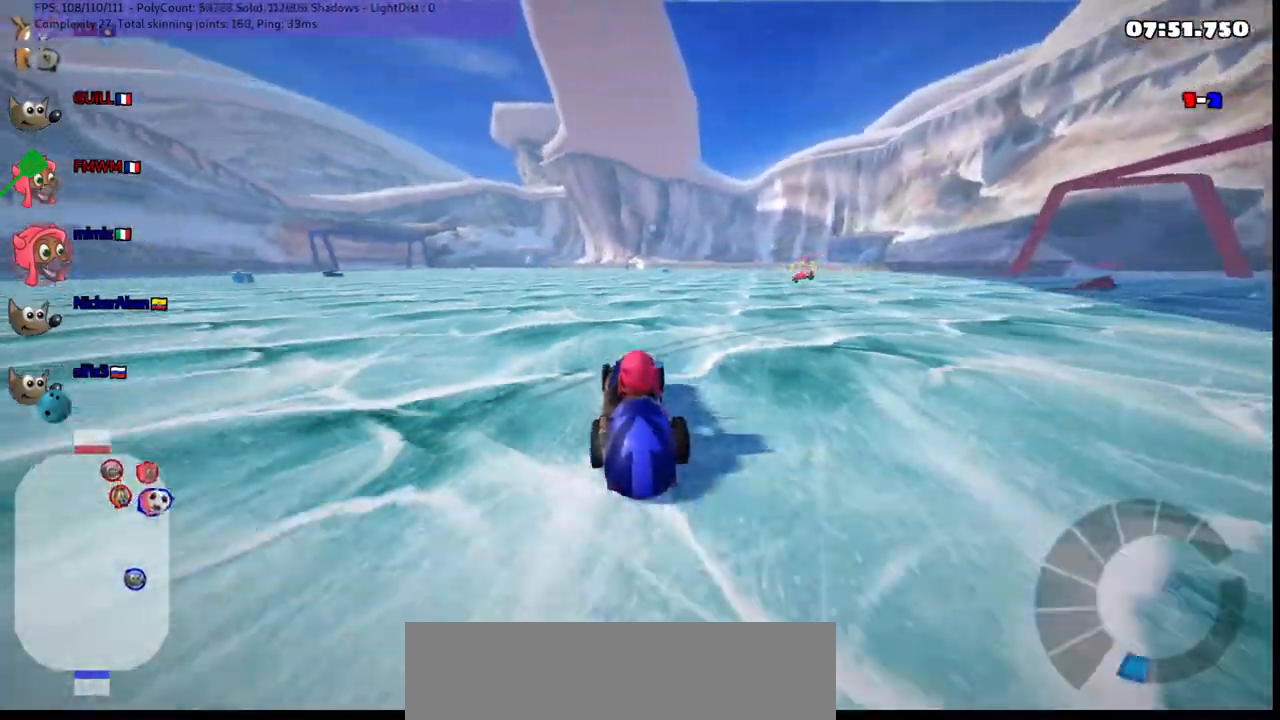
{"keys": ["down", "left"], "events": [[450, "left", "down"]]}
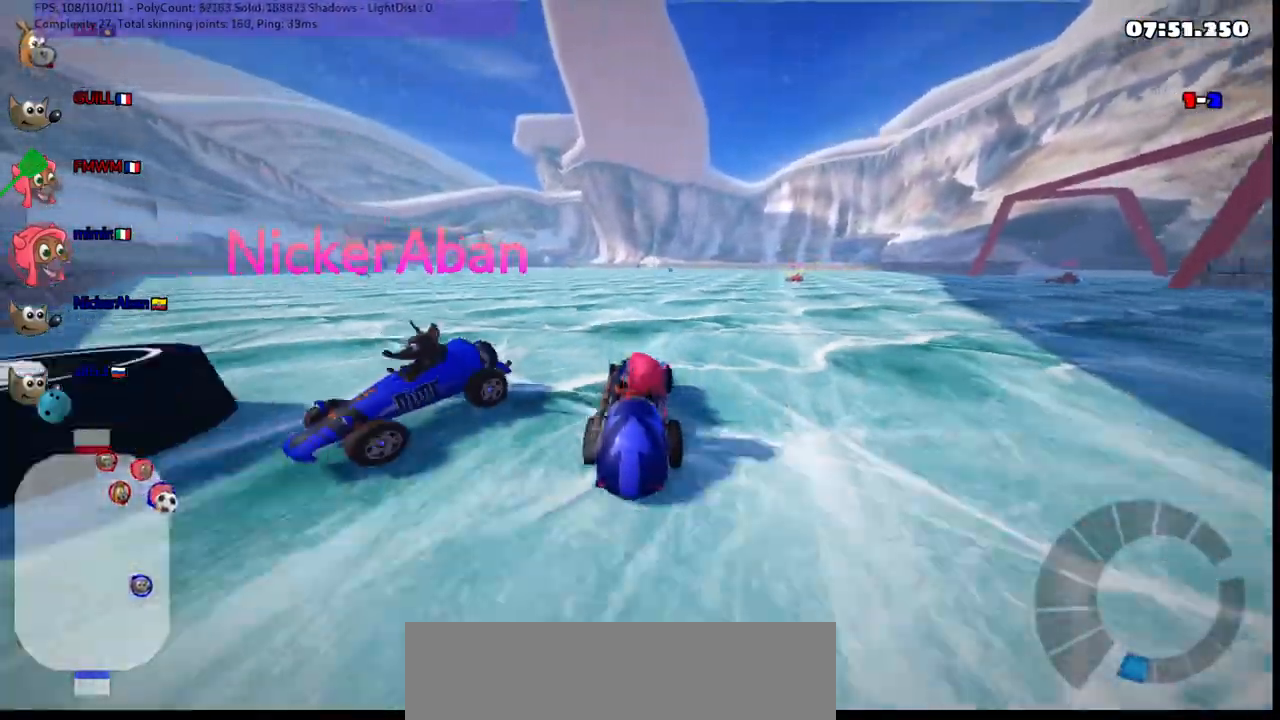
{"keys": ["left", "up"]}
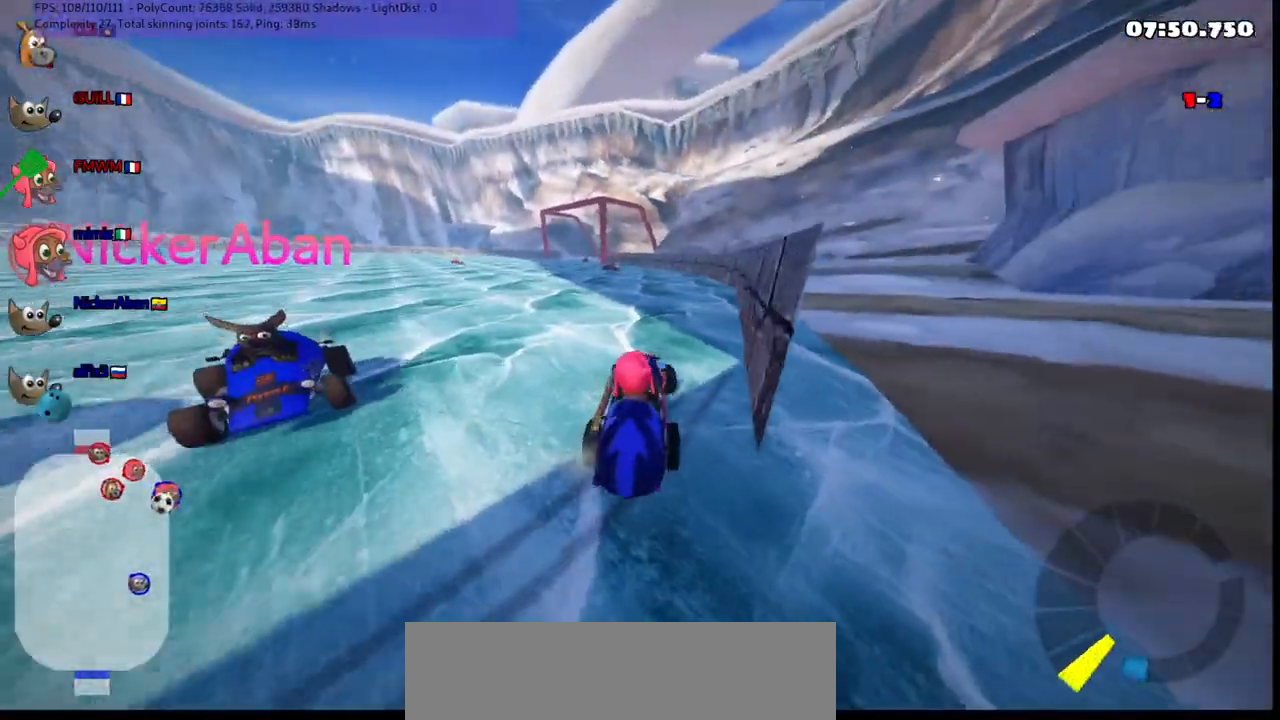
{"keys": ["left", "m", "up"], "events": [[67, "n", "down"], [217, "m", "down"], [217, "n", "up"]]}
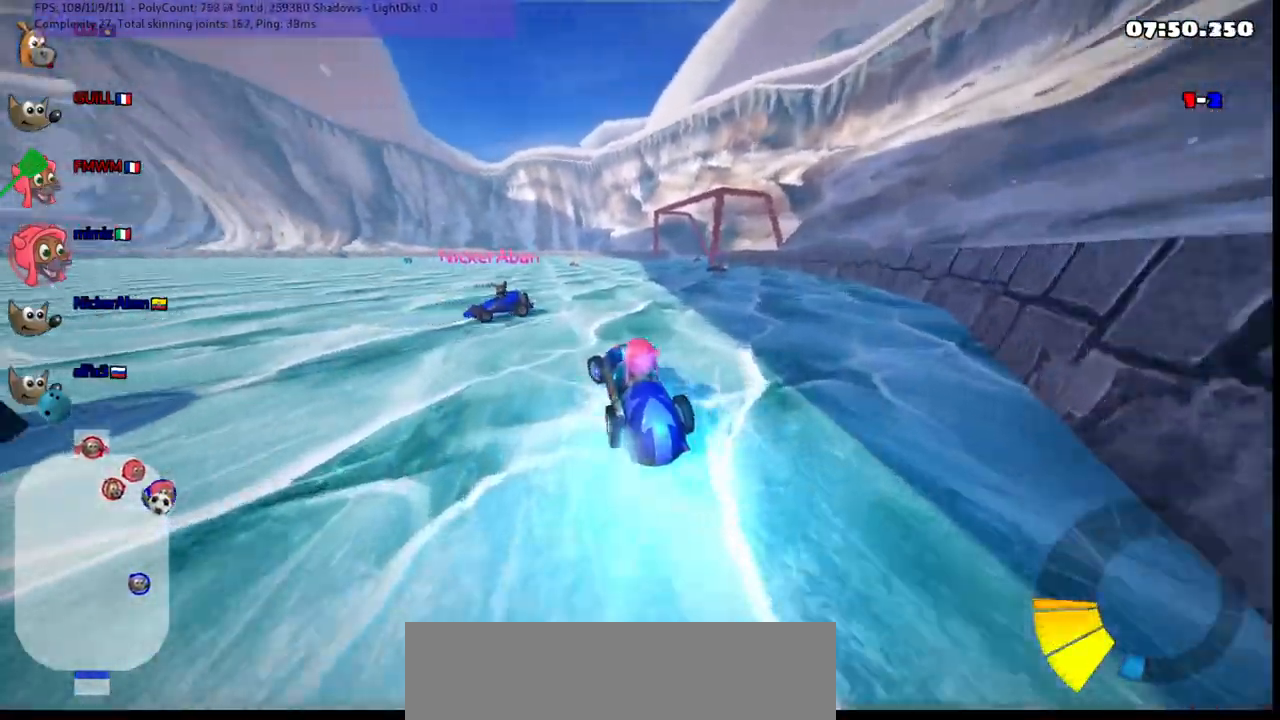
{"keys": ["left", "m", "right", "up"], "events": [[317, "right", "down"], [367, "left", "up"], [500, "left", "down"]]}
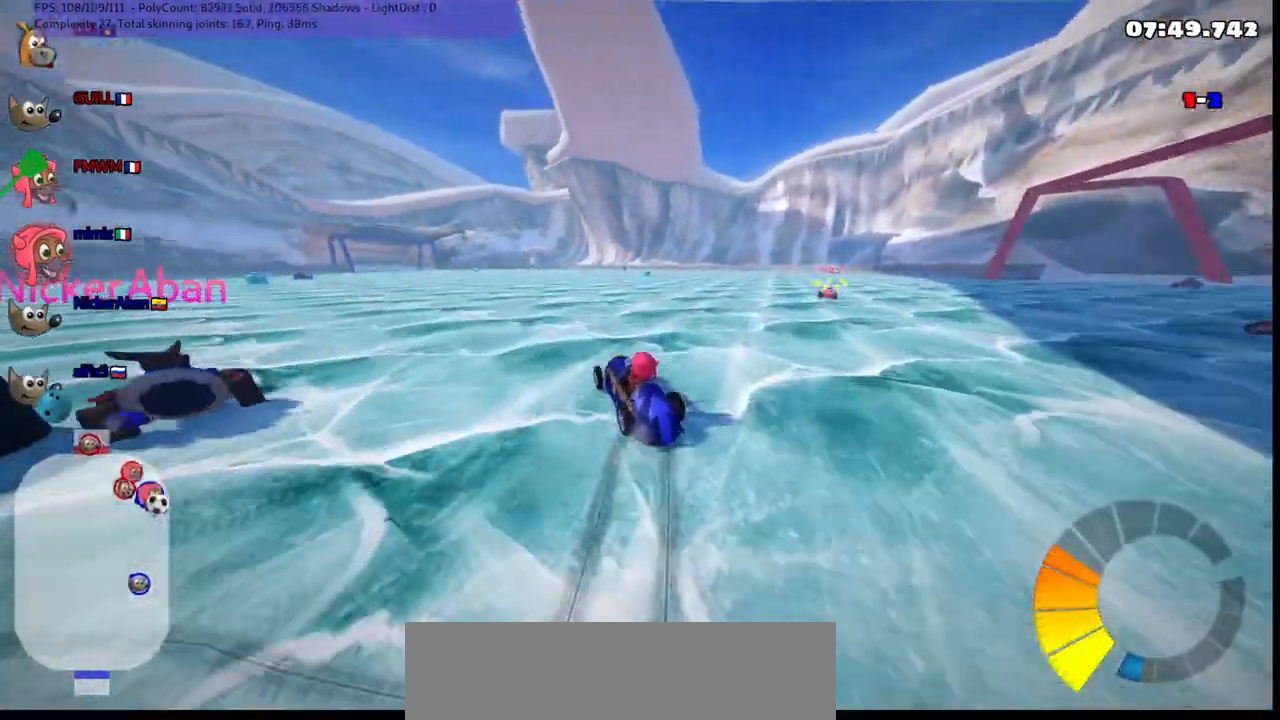
{"keys": ["m", "right", "up"], "events": [[83, "left", "up"]]}
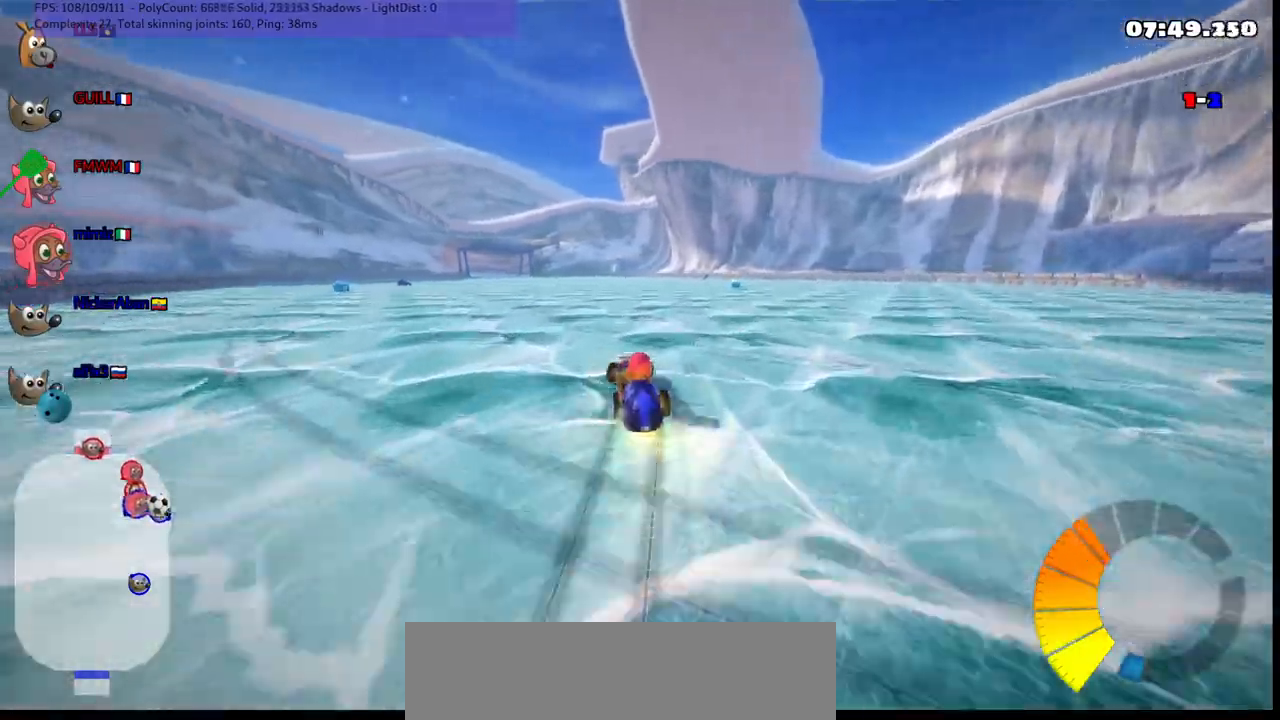
{"keys": ["right", "up"], "events": [[17, "m", "up"], [250, "b", "down"], [300, "right", "up"], [483, "b", "up"], [483, "right", "down"]]}
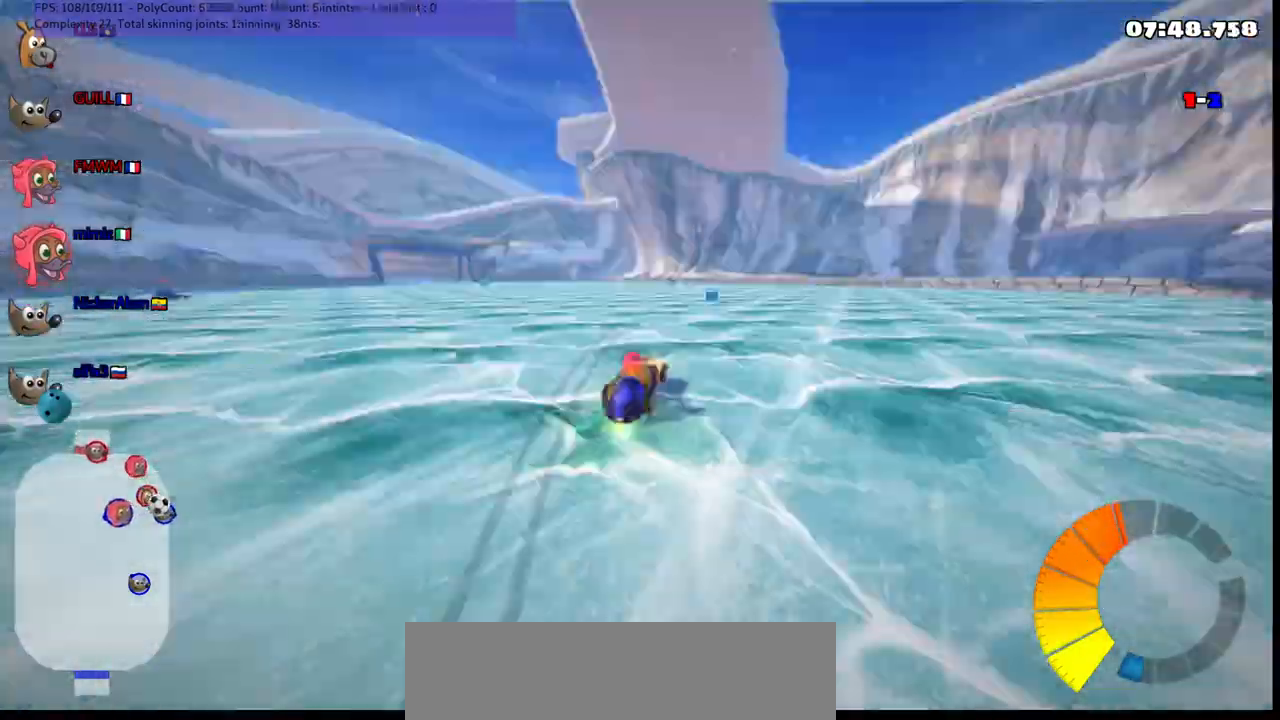
{"keys": ["left", "m", "up"], "events": [[117, "right", "up"], [250, "right", "down"], [300, "right", "up"], [500, "left", "down"], [500, "m", "down"]]}
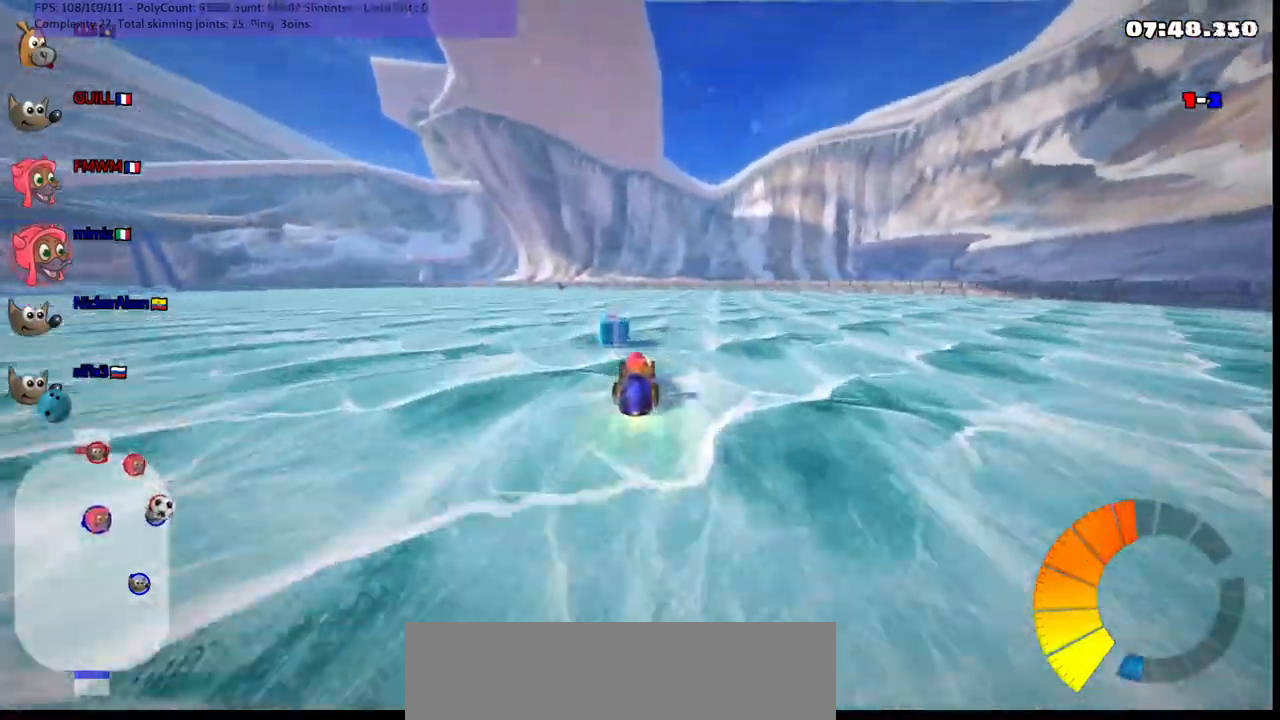
{"keys": ["m", "right", "up"], "events": [[83, "left", "up"], [83, "right", "down"]]}
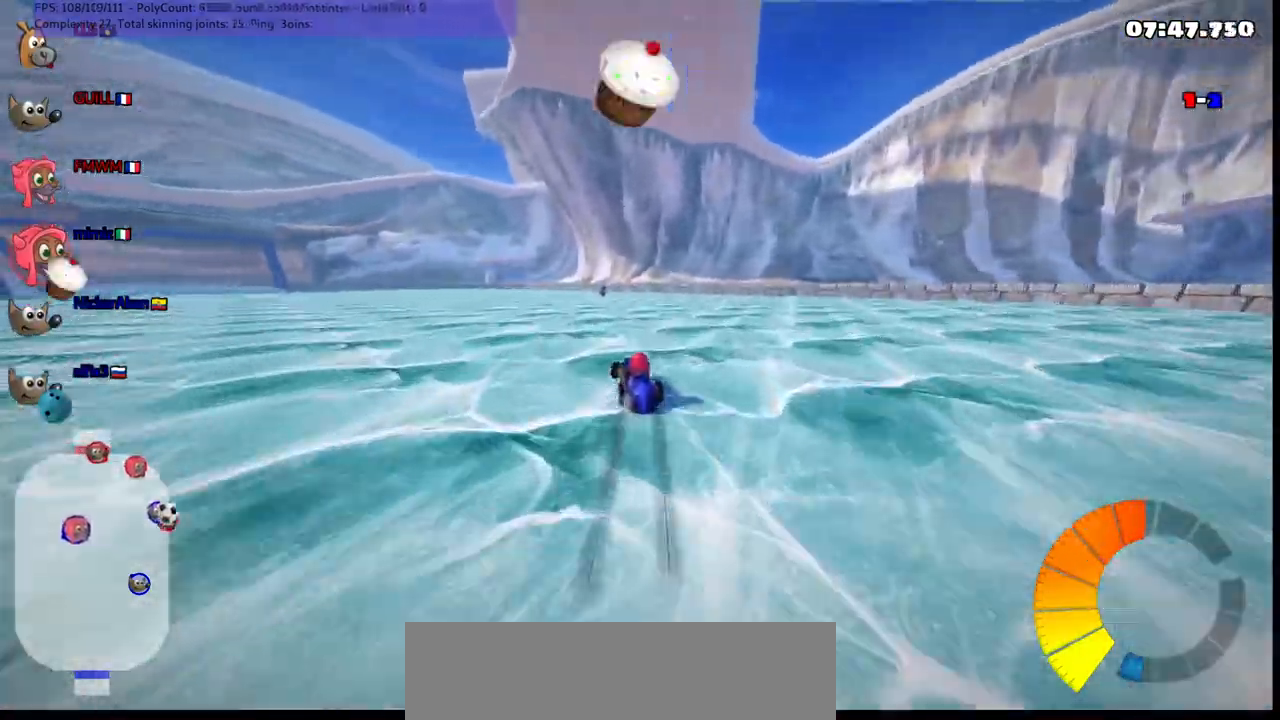
{"keys": ["m", "right", "up"], "events": []}
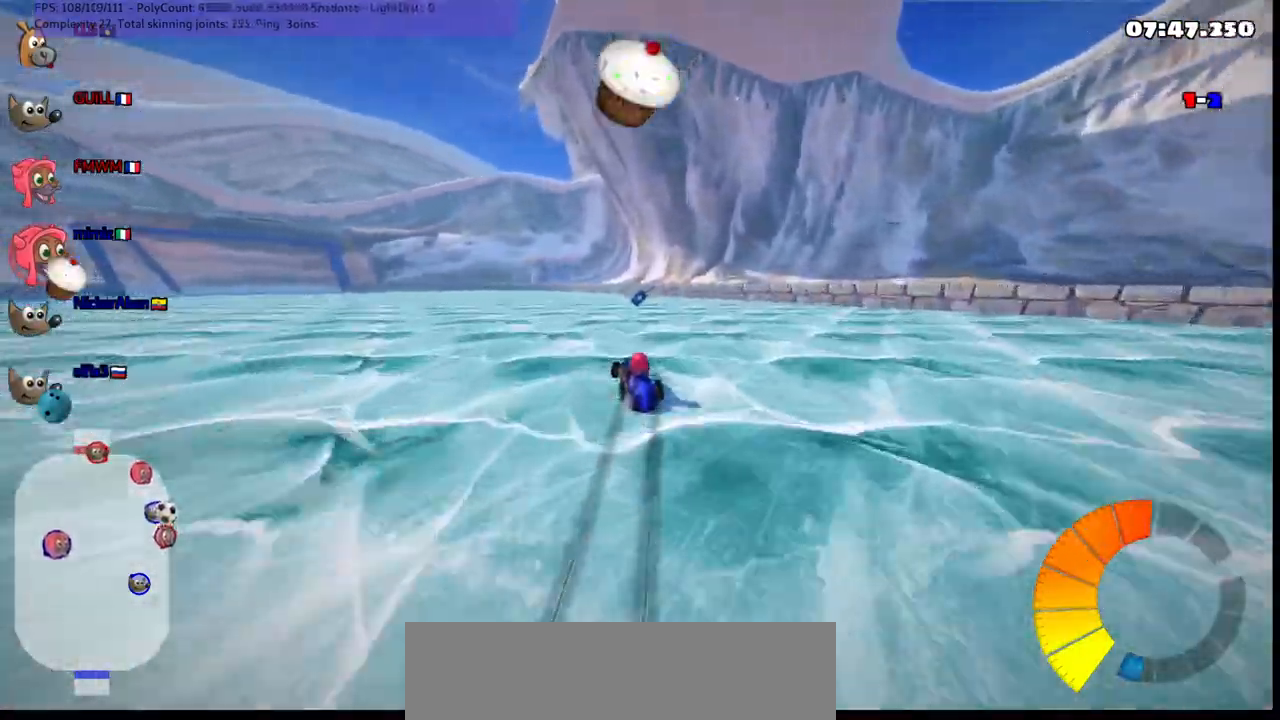
{"keys": ["left", "m", "right", "up"], "events": [[350, "left", "down"]]}
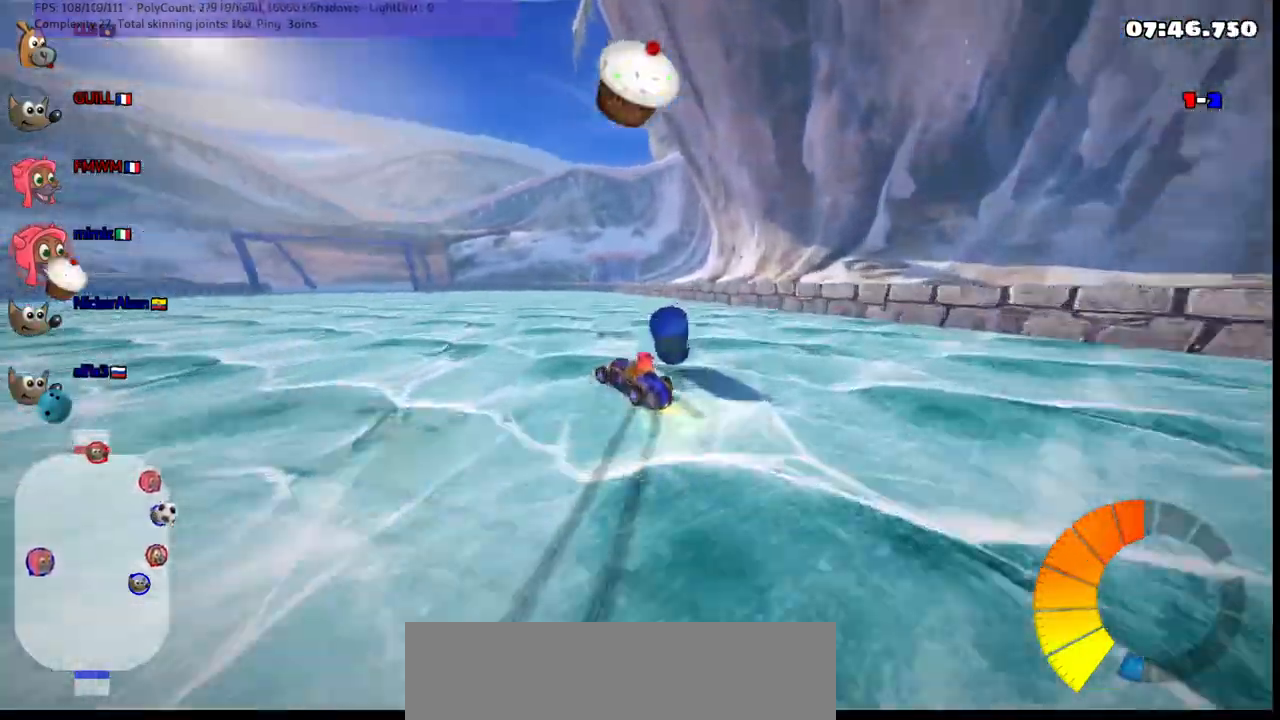
{"keys": ["left", "m", "up"], "events": [[33, "right", "up"]]}
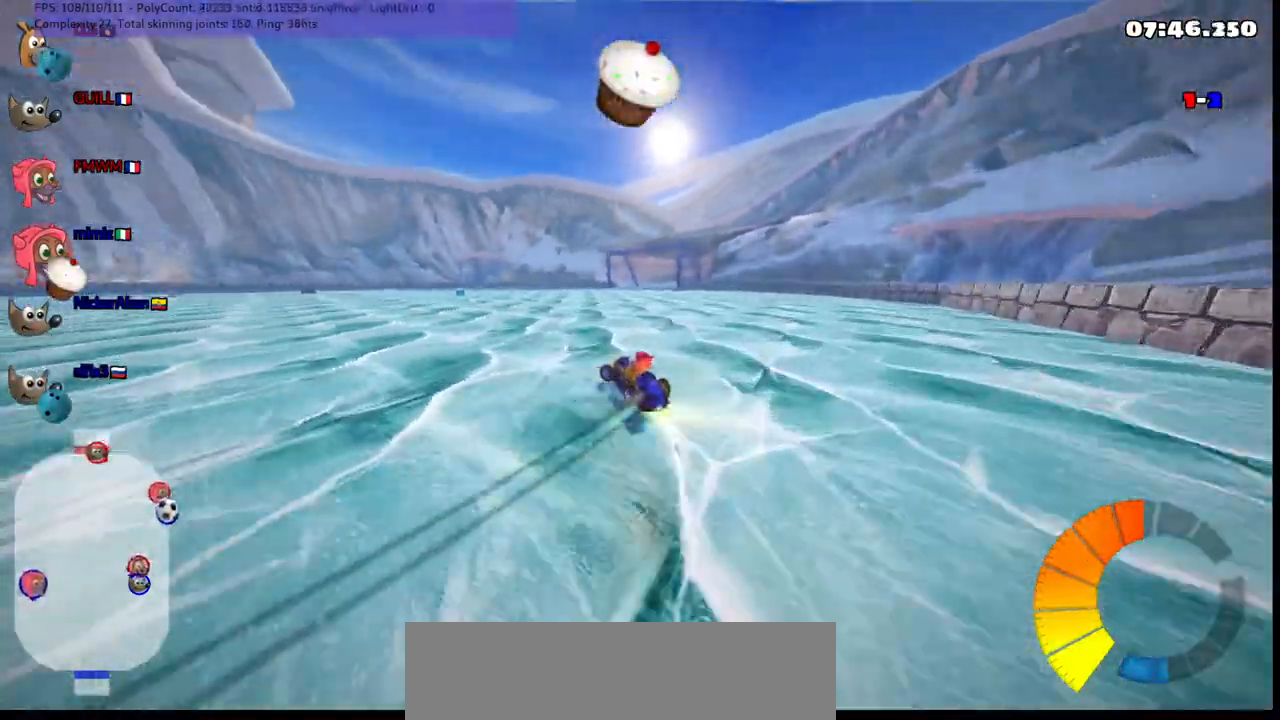
{"keys": ["left", "m", "right", "up"], "events": [[333, "right", "down"], [383, "left", "up"], [433, "left", "down"]]}
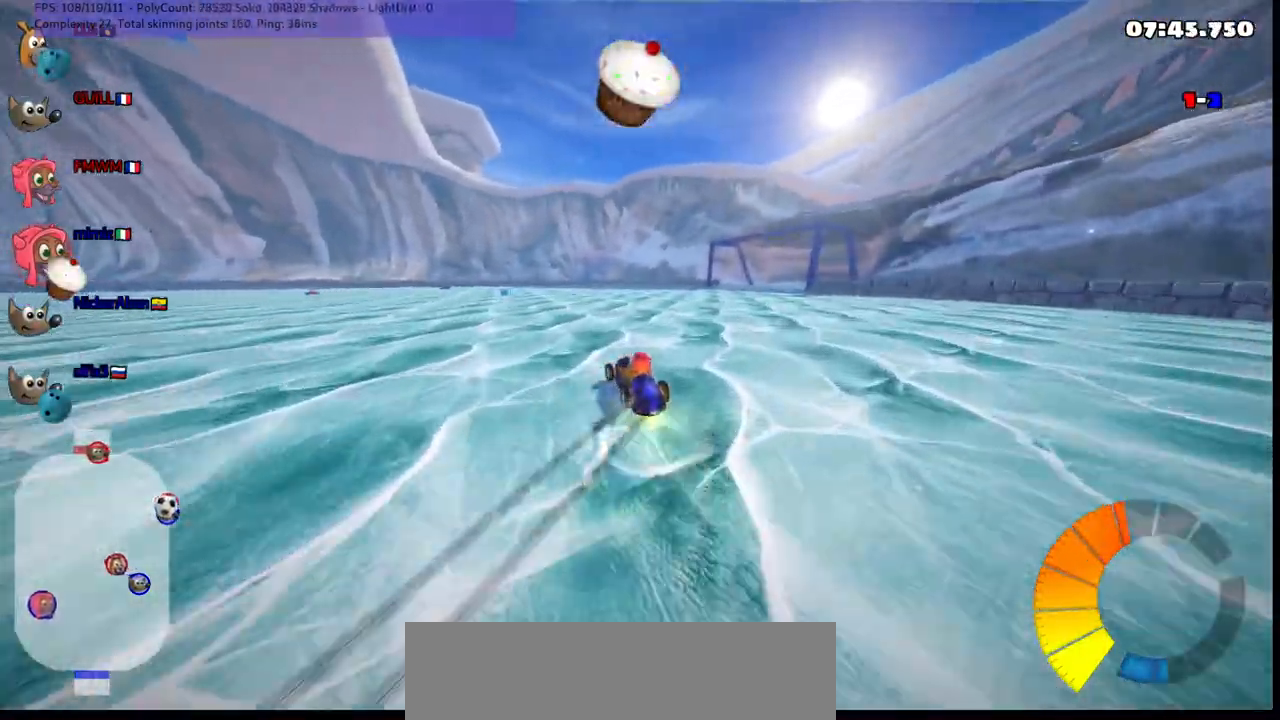
{"keys": ["up"], "events": [[117, "right", "up"], [167, "m", "up"], [217, "left", "up"]]}
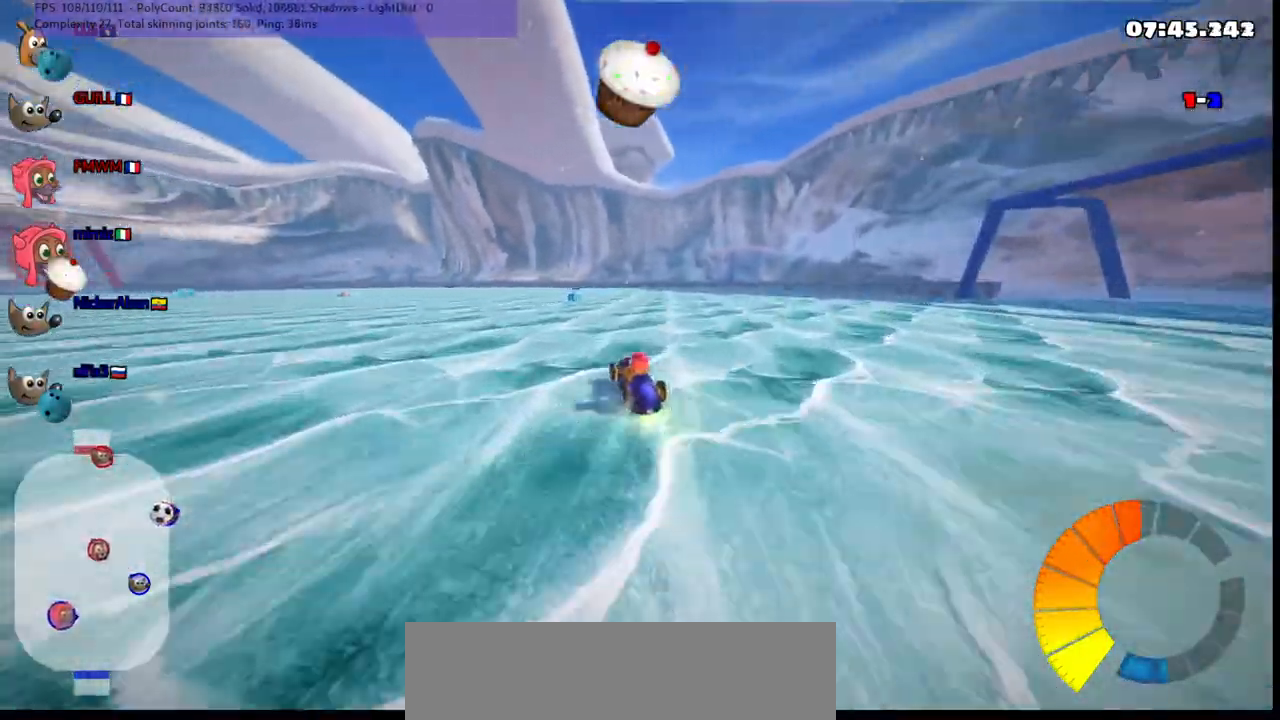
{"keys": ["left", "up"], "events": [[133, "left", "down"], [267, "left", "up"], [467, "left", "down"]]}
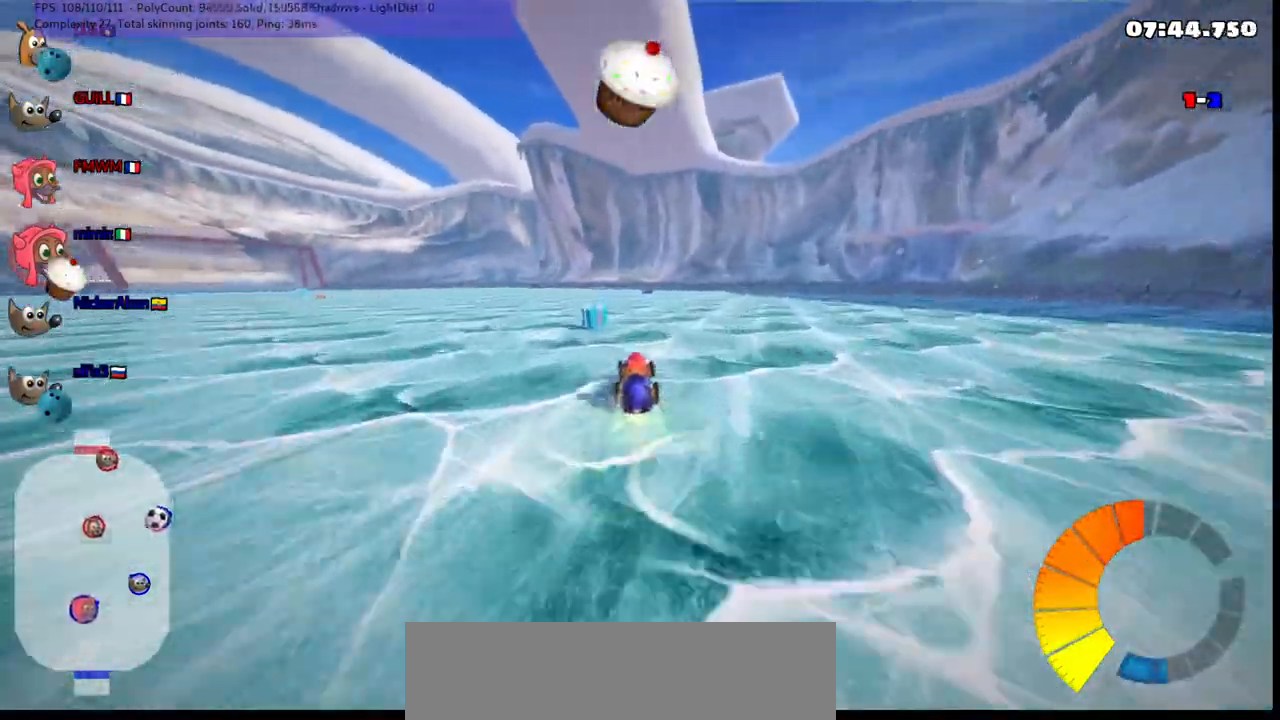
{"keys": ["right", "up"], "events": [[100, "space", "down"], [233, "left", "up"], [233, "space", "up"], [367, "right", "down"]]}
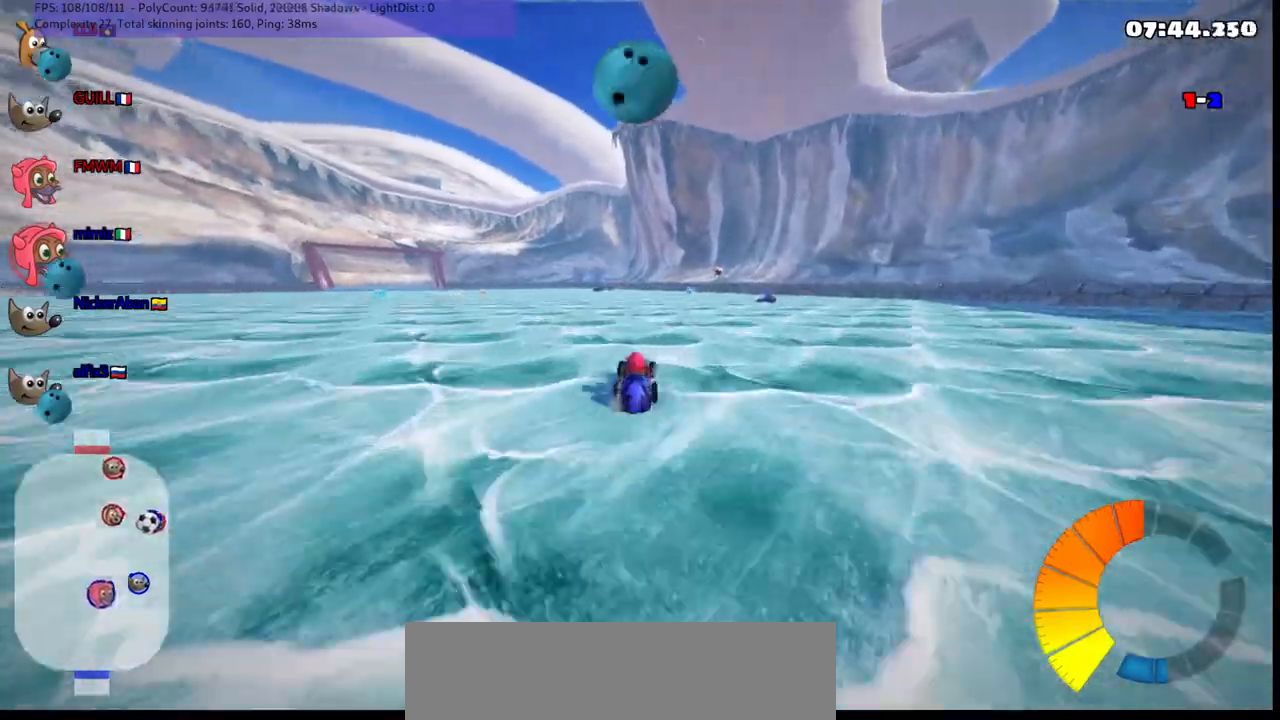
{"keys": ["left", "m", "up"], "events": [[67, "right", "up"], [300, "left", "down"], [300, "m", "down"]]}
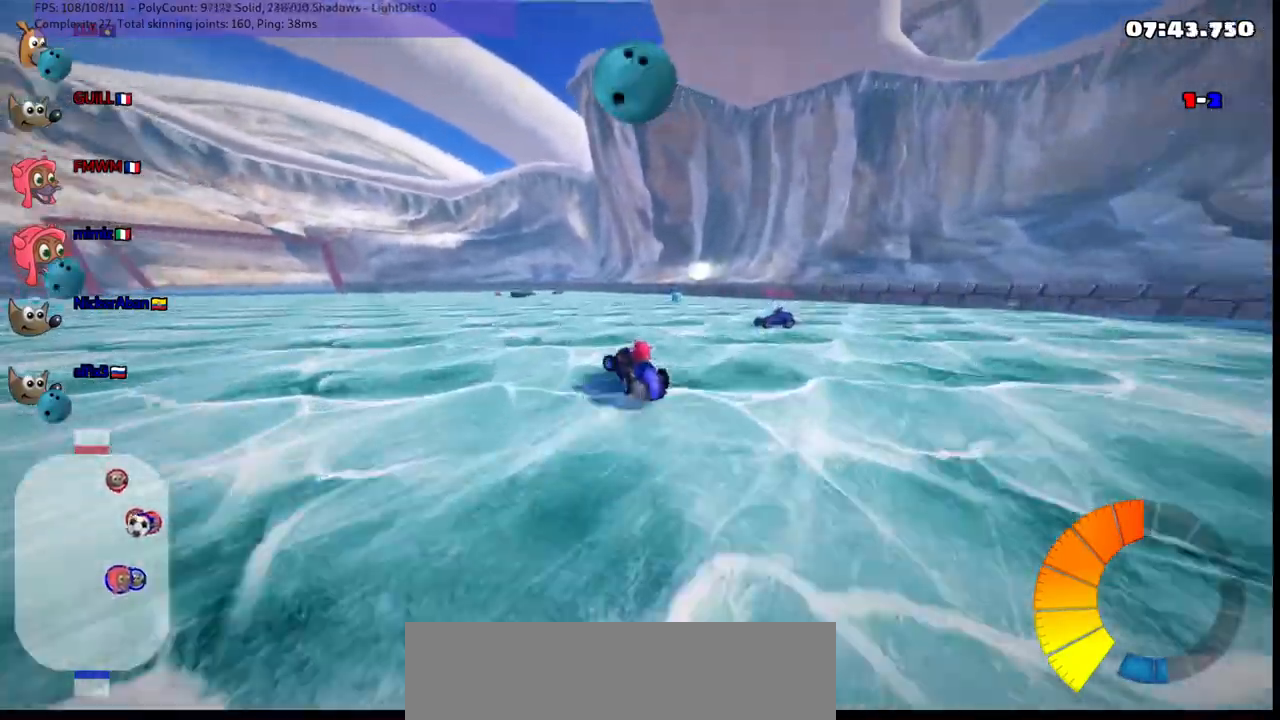
{"keys": ["m", "right"], "events": [[33, "m", "up"], [33, "up", "up"], [133, "down", "down"], [317, "down", "up"], [350, "left", "up"], [400, "n", "down"], [400, "right", "down"], [450, "m", "down"], [450, "n", "up"]]}
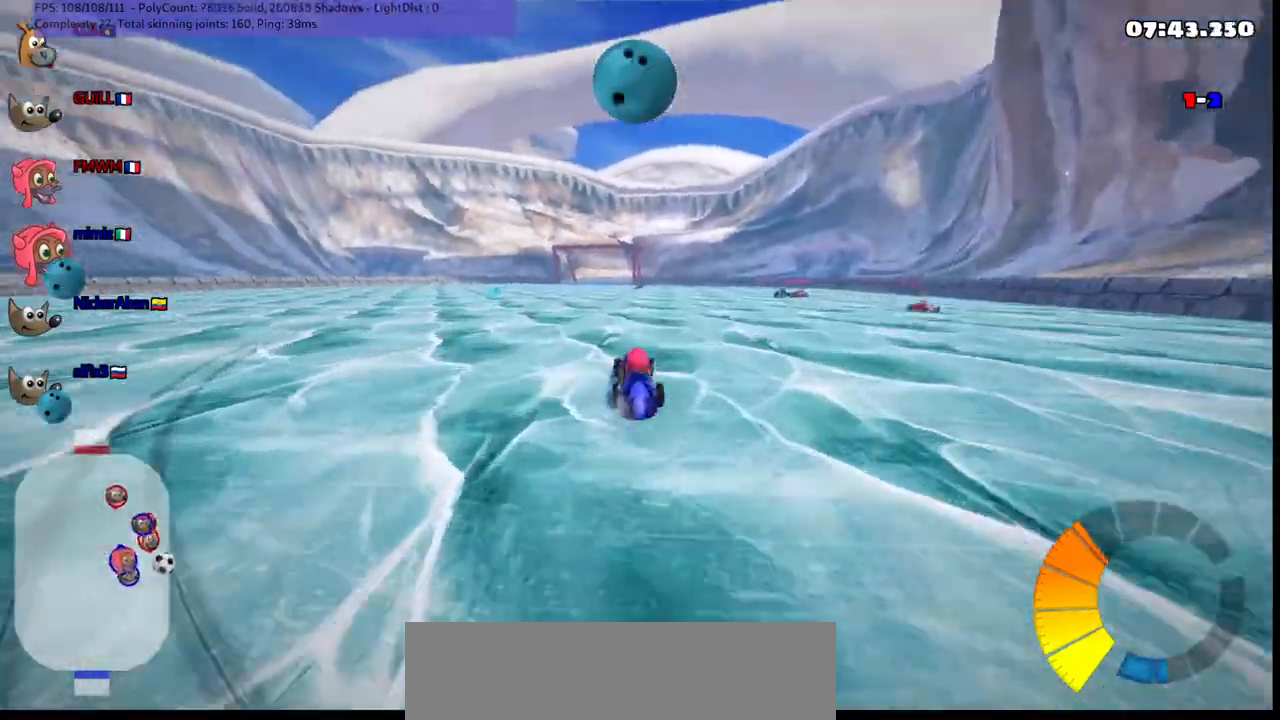
{"keys": ["m", "right", "up"], "events": [[100, "down", "down"], [283, "down", "up"], [383, "up", "down"]]}
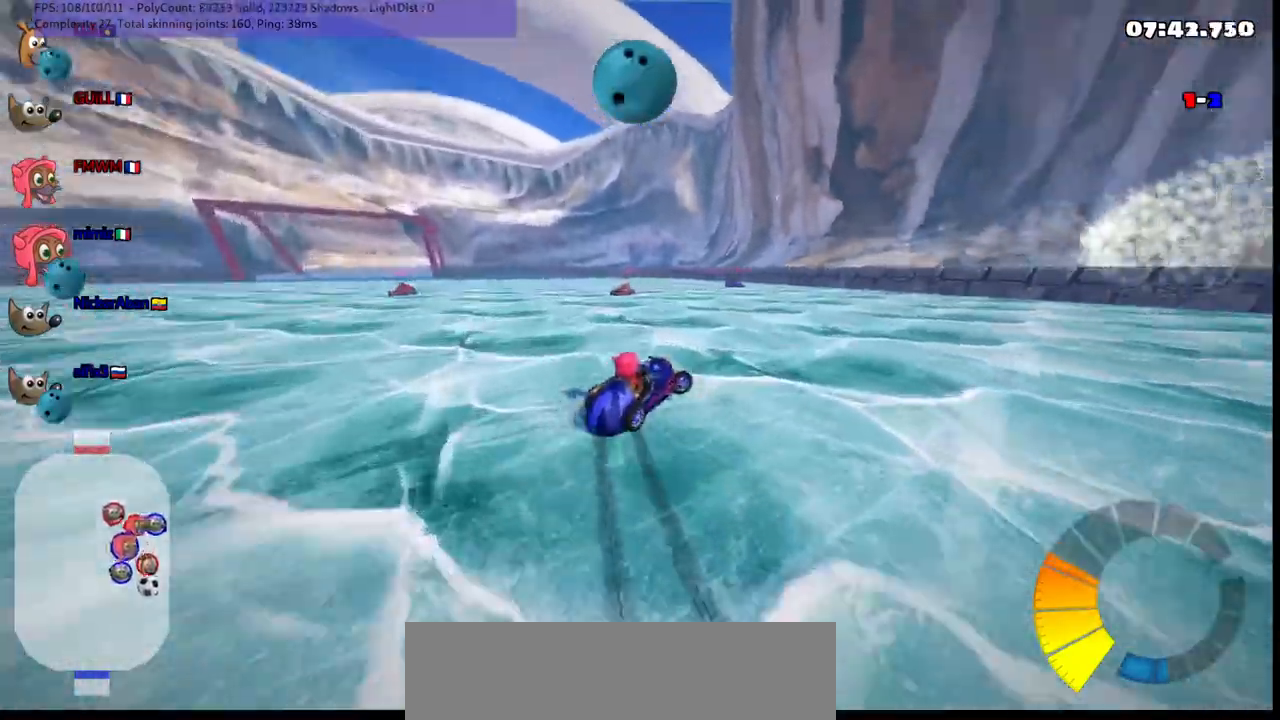
{"keys": ["n", "right", "up"], "events": [[100, "m", "up"], [333, "n", "down"]]}
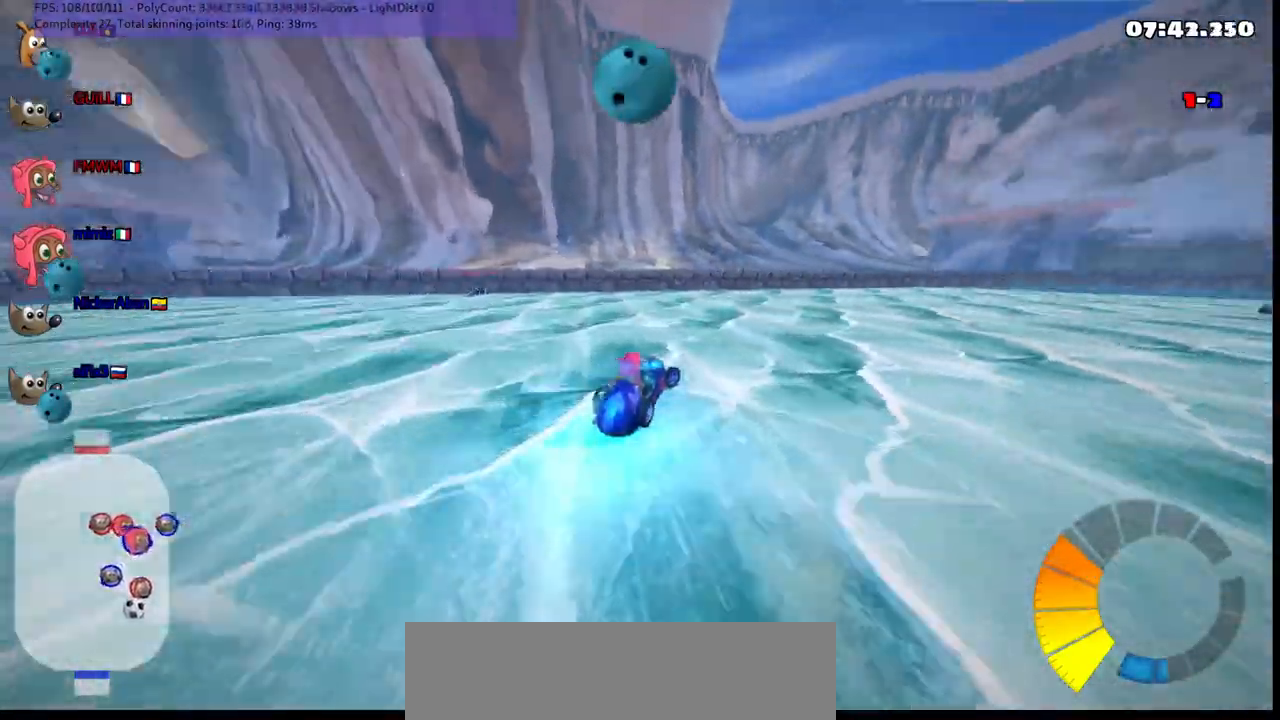
{"keys": ["up"], "events": [[67, "n", "up"], [217, "right", "up"]]}
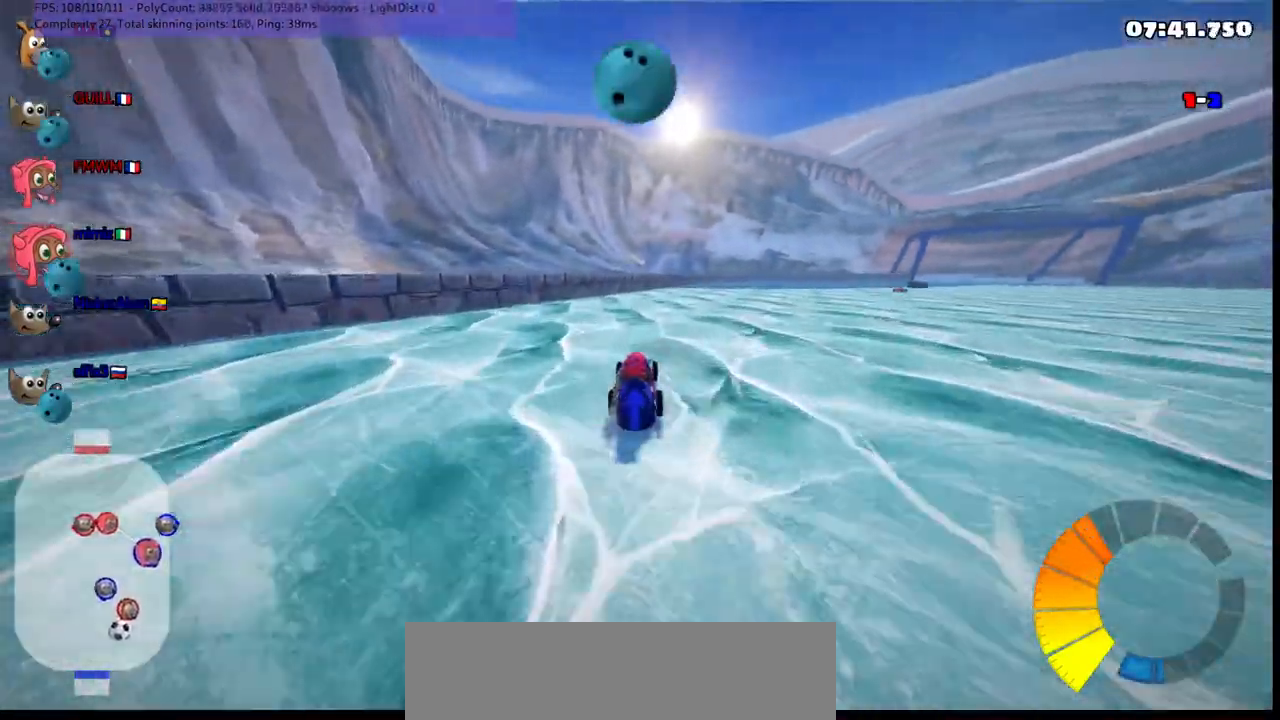
{"keys": ["up"], "events": [[267, "right", "down"], [317, "m", "down"], [417, "right", "up"], [450, "m", "up"]]}